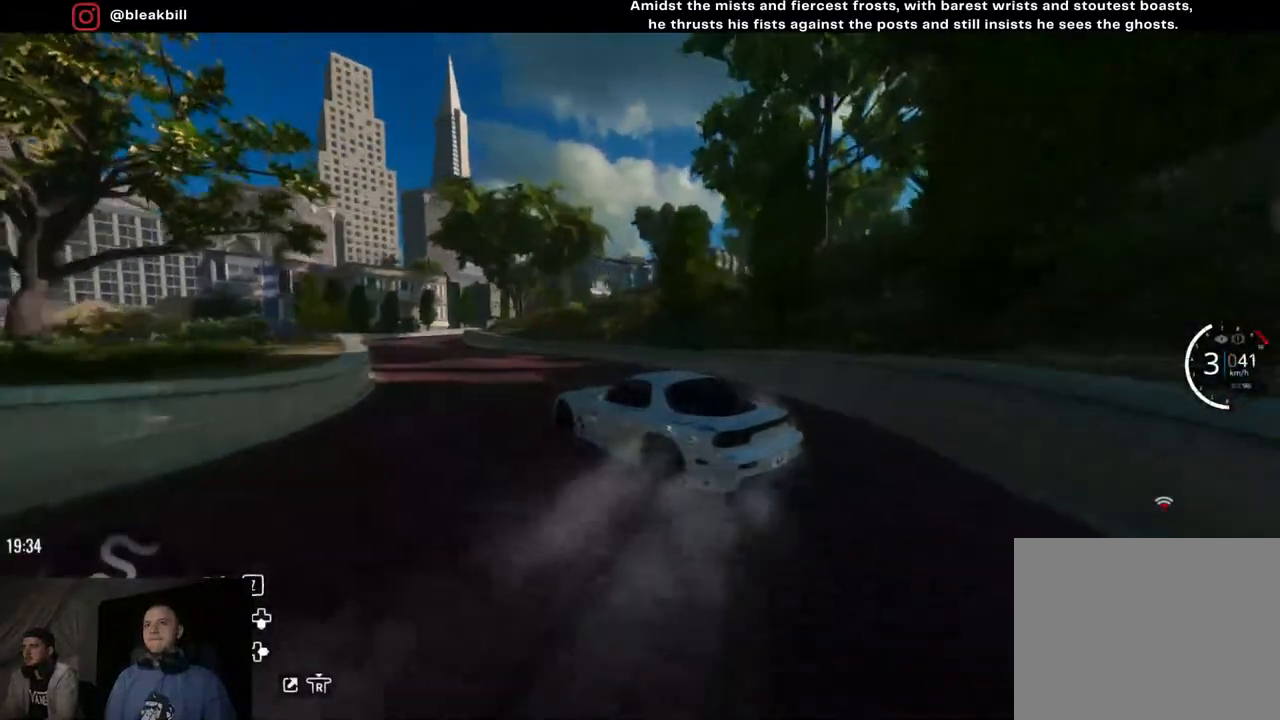
Gameplay with a controller (PlayStation layout); each line is a JSON object with the inputs held at the frame after it. "events" lists button and stick changes between this image and that frame as [ms after this image, input, new state], when the widget could be followed in between.
{"buttons": [], "left_stick": "left", "right_stick": "center", "events": [[350, "R2", "up"]]}
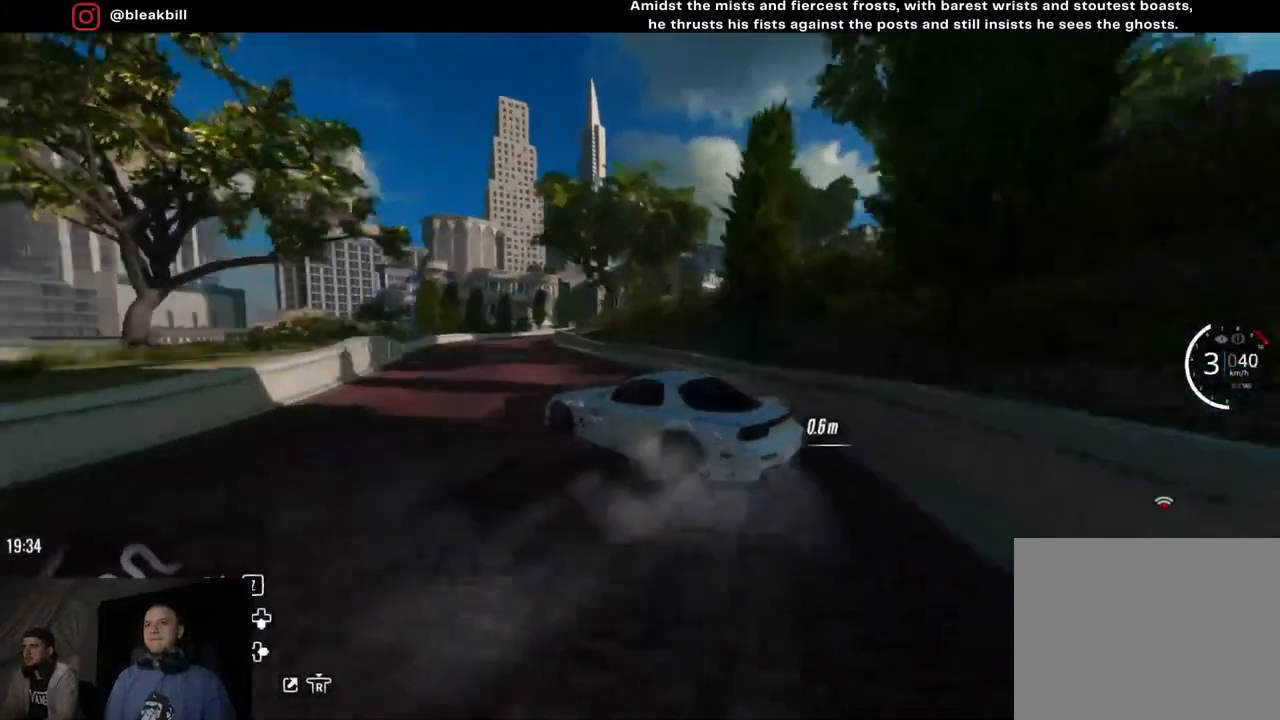
{"buttons": ["R2"], "left_stick": "center", "right_stick": "center", "events": [[250, "R2", "down"], [400, "left_stick", "center"]]}
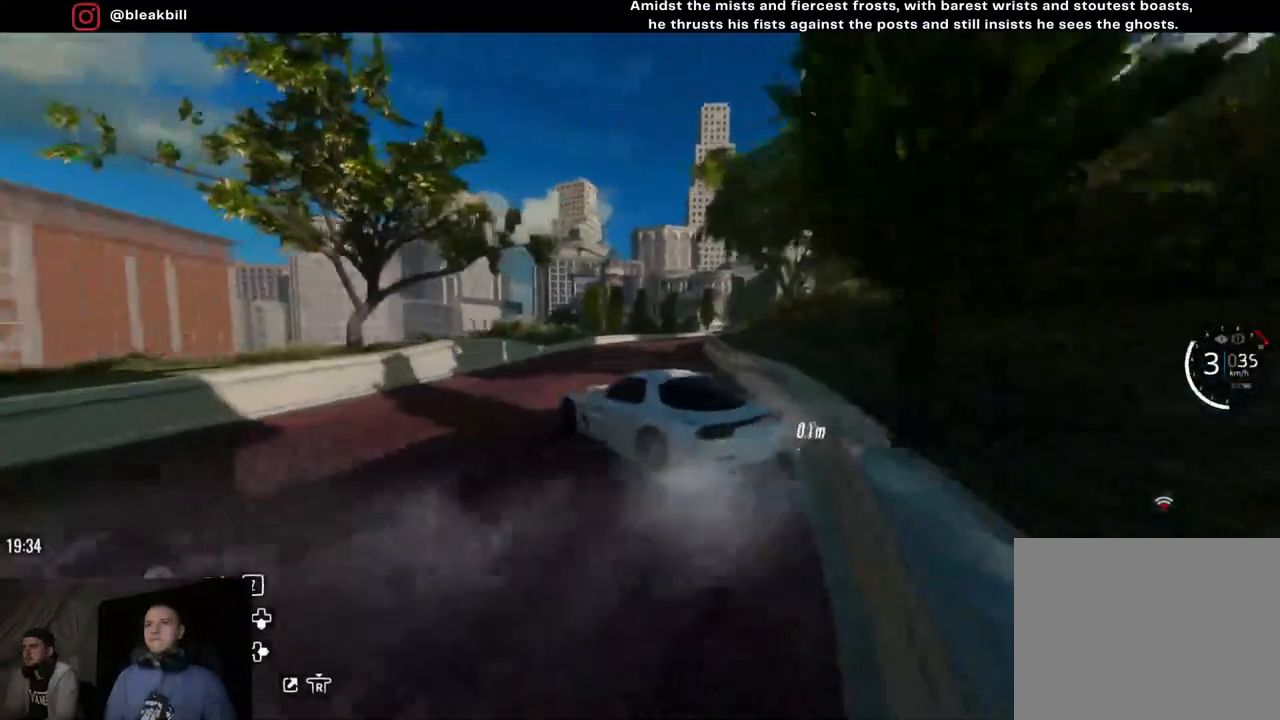
{"buttons": ["R2"], "left_stick": "right", "right_stick": "center", "events": [[17, "left_stick", "left"], [200, "left_stick", "center"], [417, "left_stick", "right"]]}
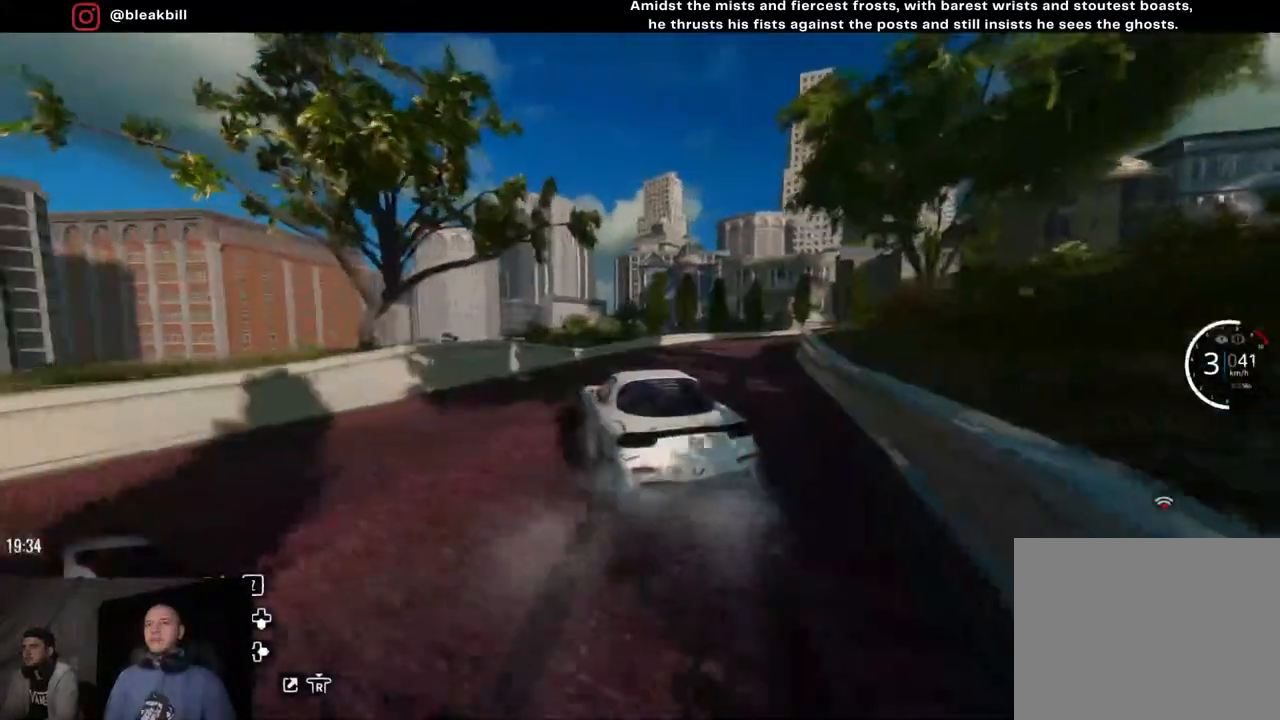
{"buttons": ["R2"], "left_stick": "right", "right_stick": "center", "events": [[67, "left_stick", "center"], [167, "left_stick", "right"], [200, "R1", "down"], [317, "R1", "up"], [317, "left_stick", "center"], [433, "left_stick", "right"]]}
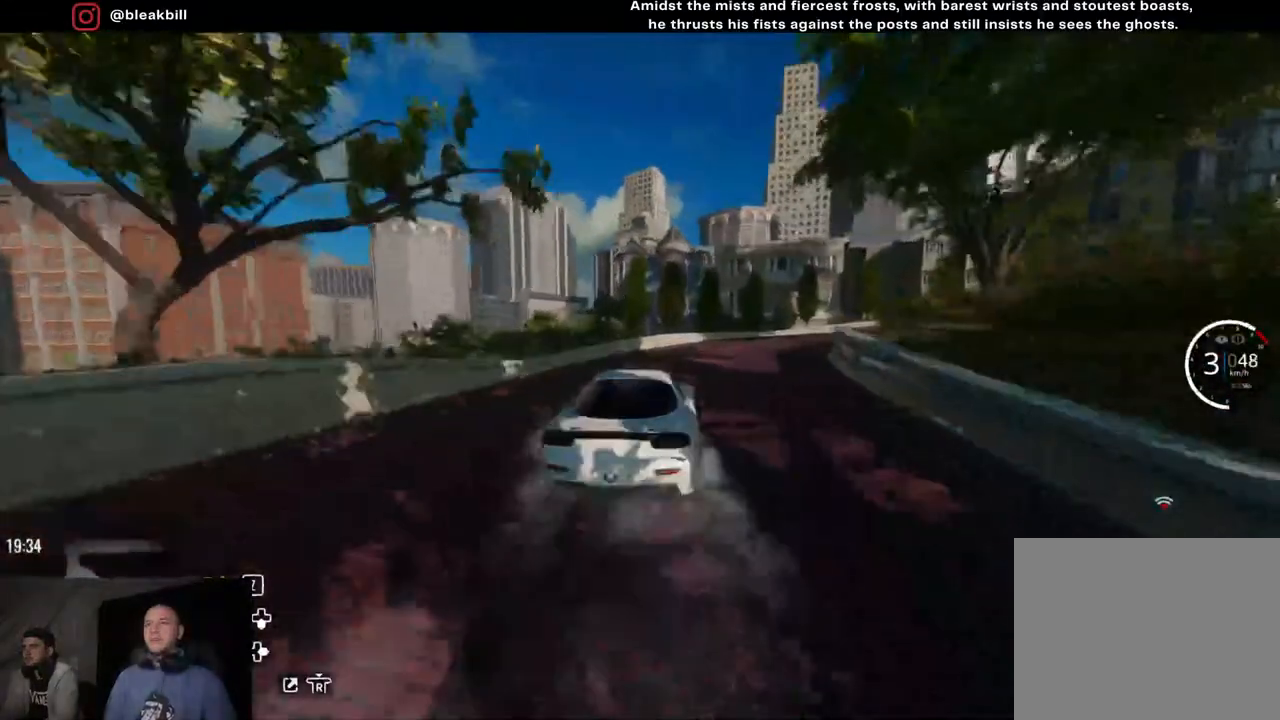
{"buttons": ["SQUARE"], "left_stick": "right", "right_stick": "center", "events": [[233, "CROSS", "down"], [317, "CROSS", "up"], [383, "R2", "up"], [500, "SQUARE", "down"]]}
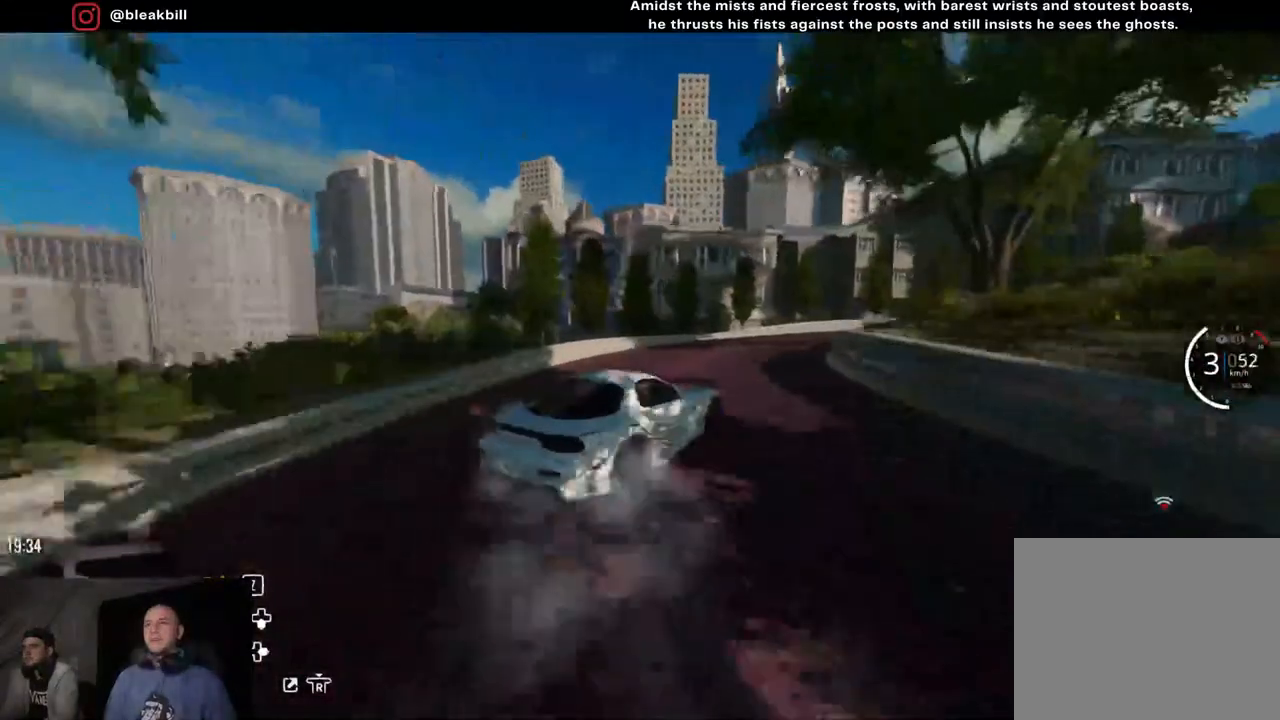
{"buttons": ["R2"], "left_stick": "right", "right_stick": "center", "events": [[133, "SQUARE", "up"], [433, "R2", "down"]]}
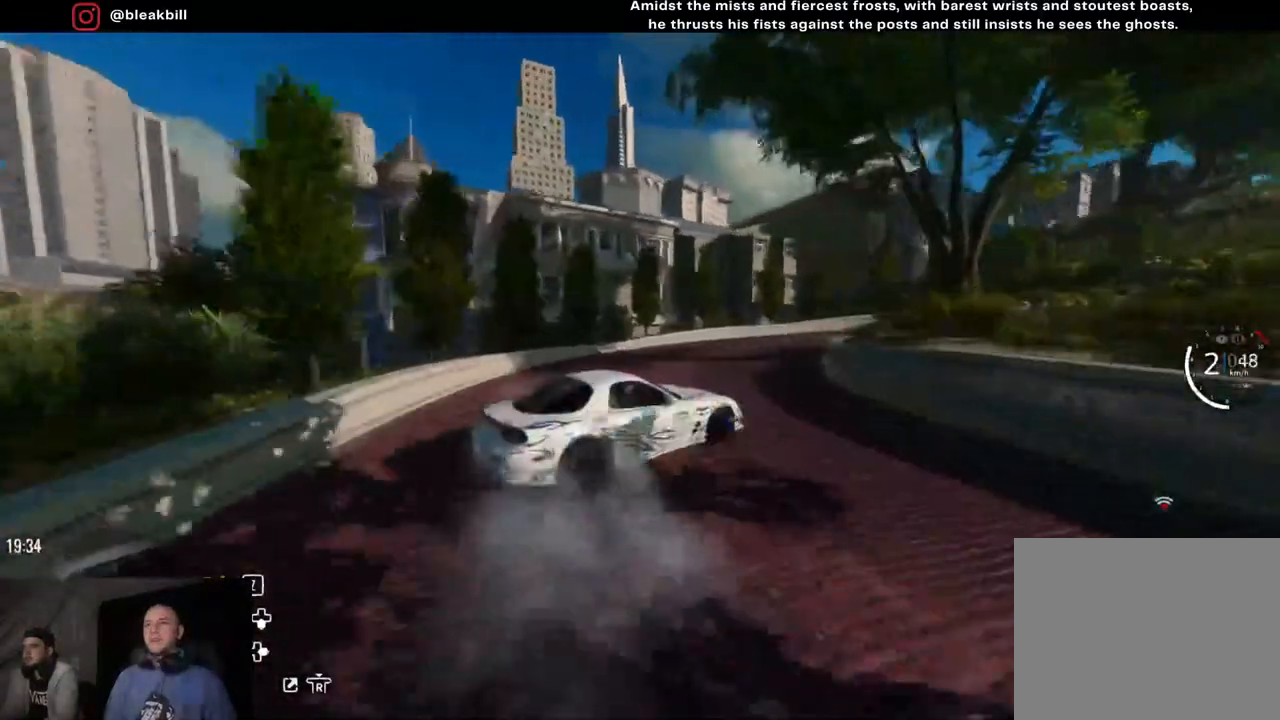
{"buttons": ["R2"], "left_stick": "right", "right_stick": "center", "events": [[183, "left_stick", "center"], [283, "left_stick", "right"]]}
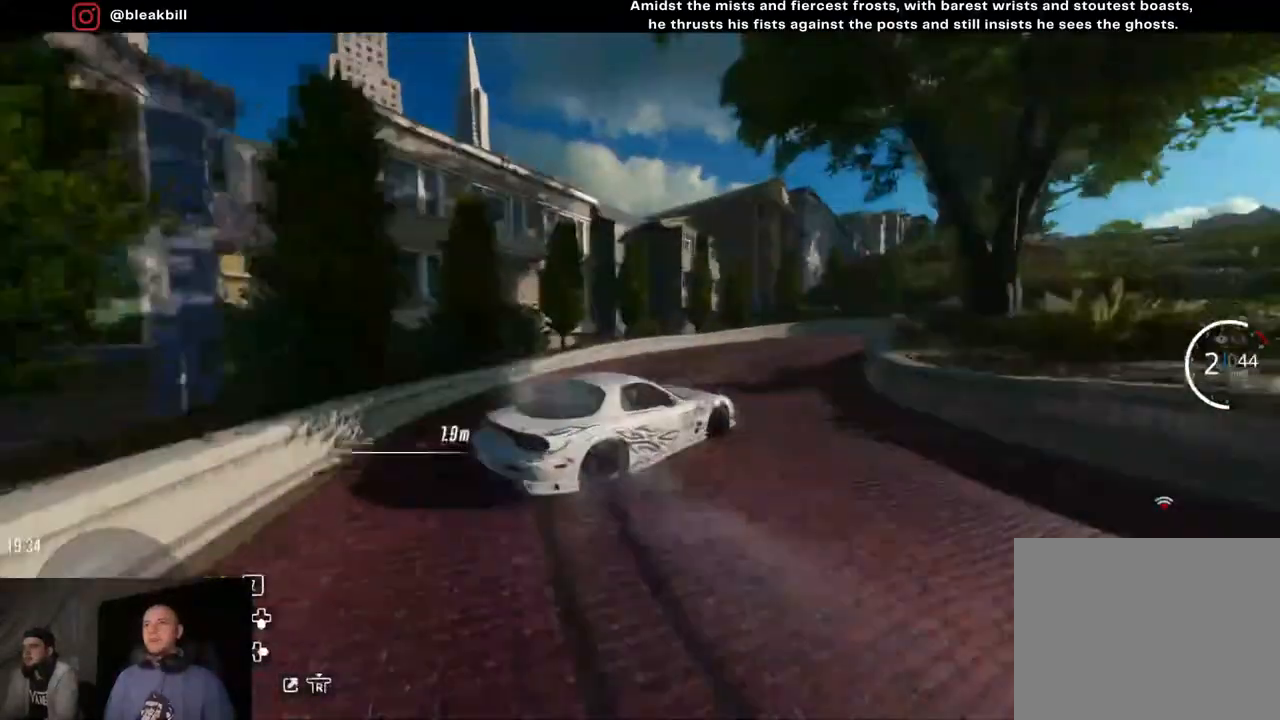
{"buttons": [], "left_stick": "right", "right_stick": "center", "events": [[167, "R2", "up"]]}
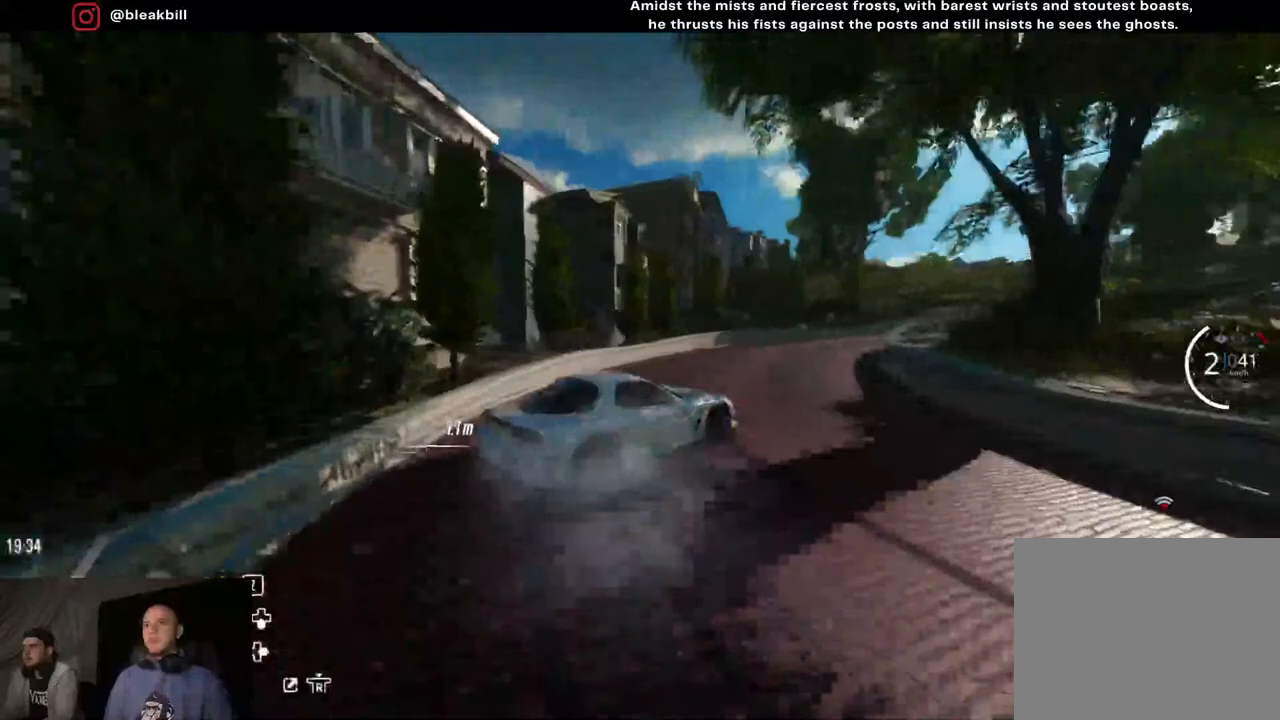
{"buttons": ["R2"], "left_stick": "right", "right_stick": "center", "events": [[100, "R2", "down"]]}
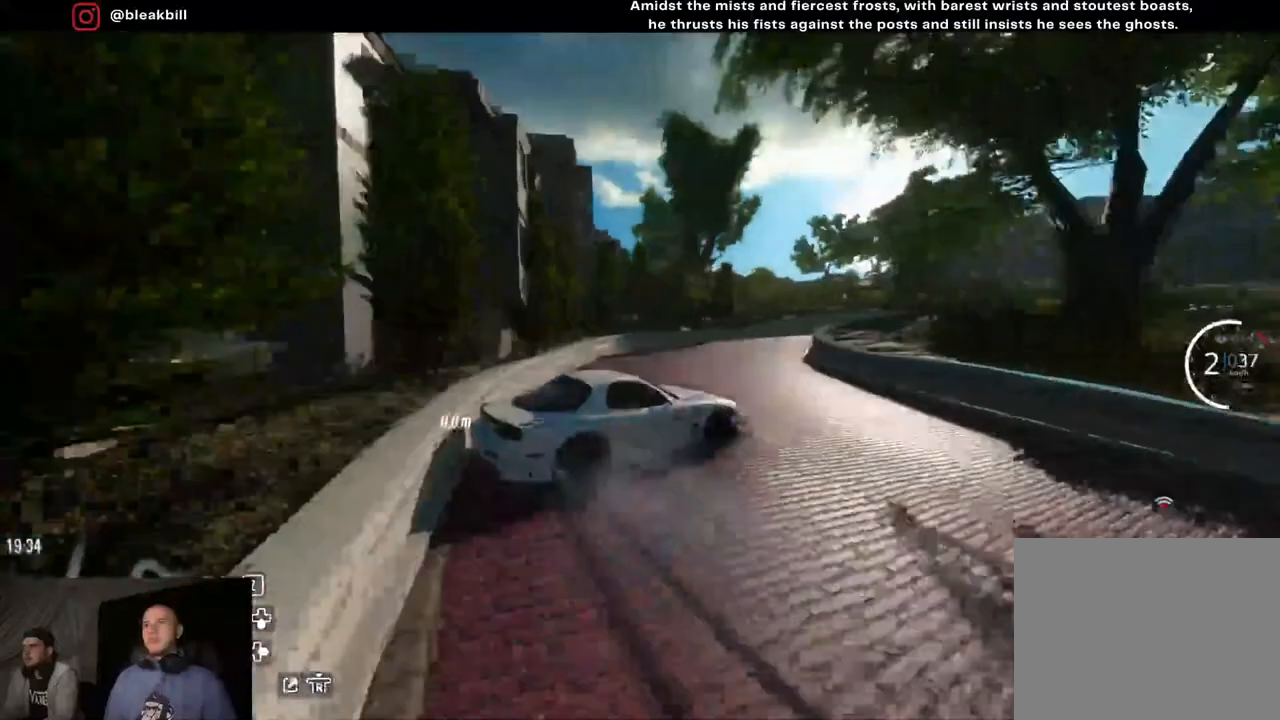
{"buttons": ["R2"], "left_stick": "right", "right_stick": "center", "events": [[333, "left_stick", "center"], [400, "left_stick", "right"]]}
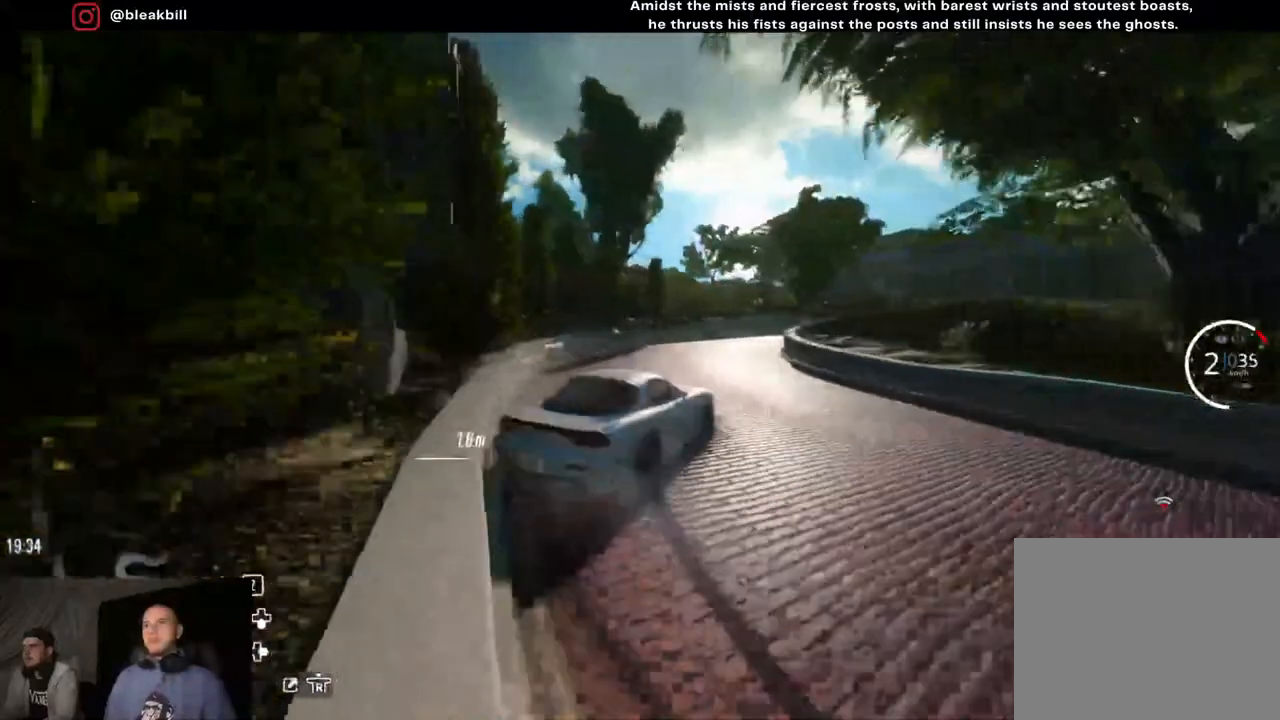
{"buttons": ["R2"], "left_stick": "center", "right_stick": "center", "events": [[67, "left_stick", "center"], [167, "left_stick", "right"], [433, "left_stick", "center"]]}
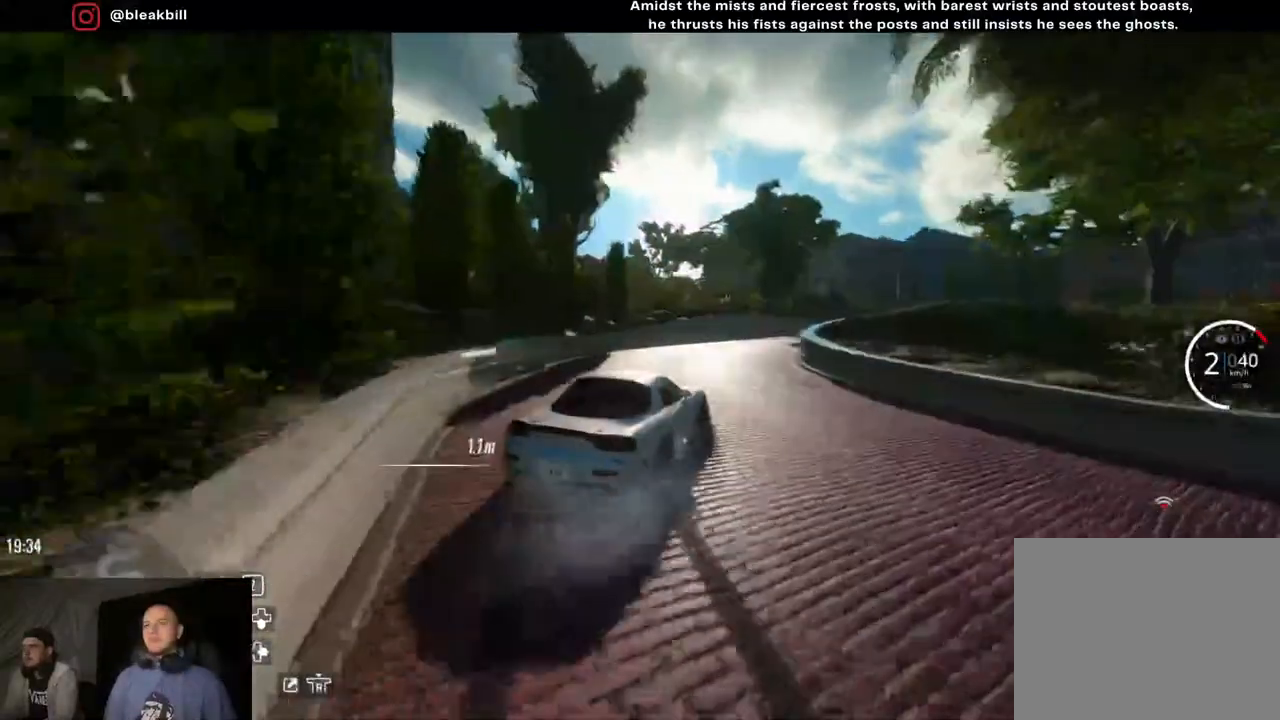
{"buttons": ["R2"], "left_stick": "right", "right_stick": "center", "events": [[33, "left_stick", "right"], [250, "left_stick", "center"], [367, "left_stick", "right"]]}
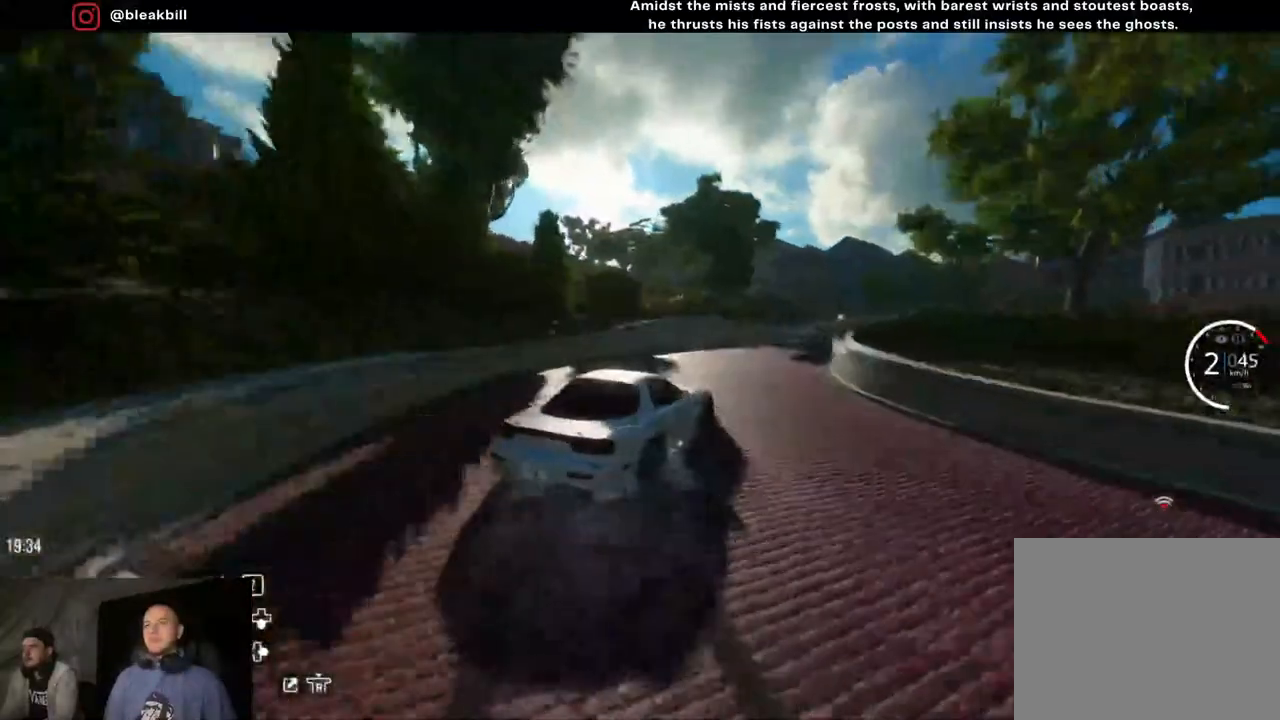
{"buttons": ["R2"], "left_stick": "right", "right_stick": "center", "events": [[250, "R2", "up"], [417, "R2", "down"]]}
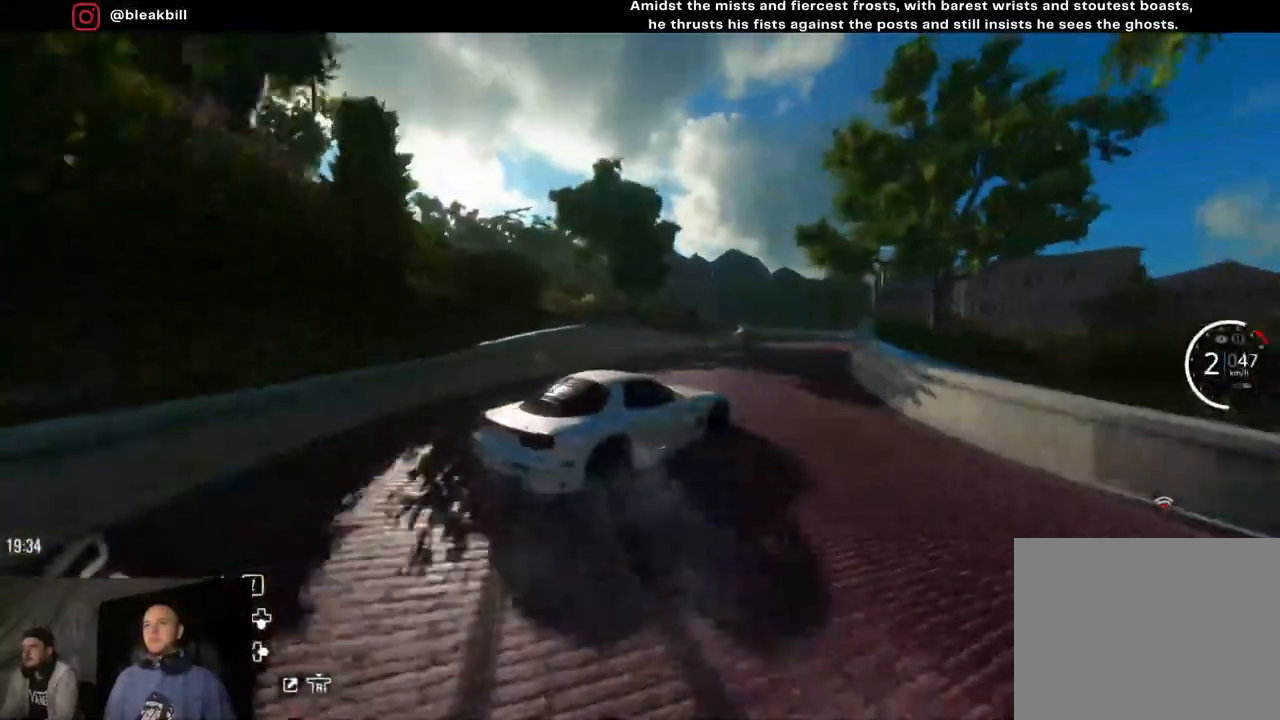
{"buttons": [], "left_stick": "right", "right_stick": "center", "events": [[250, "R2", "up"]]}
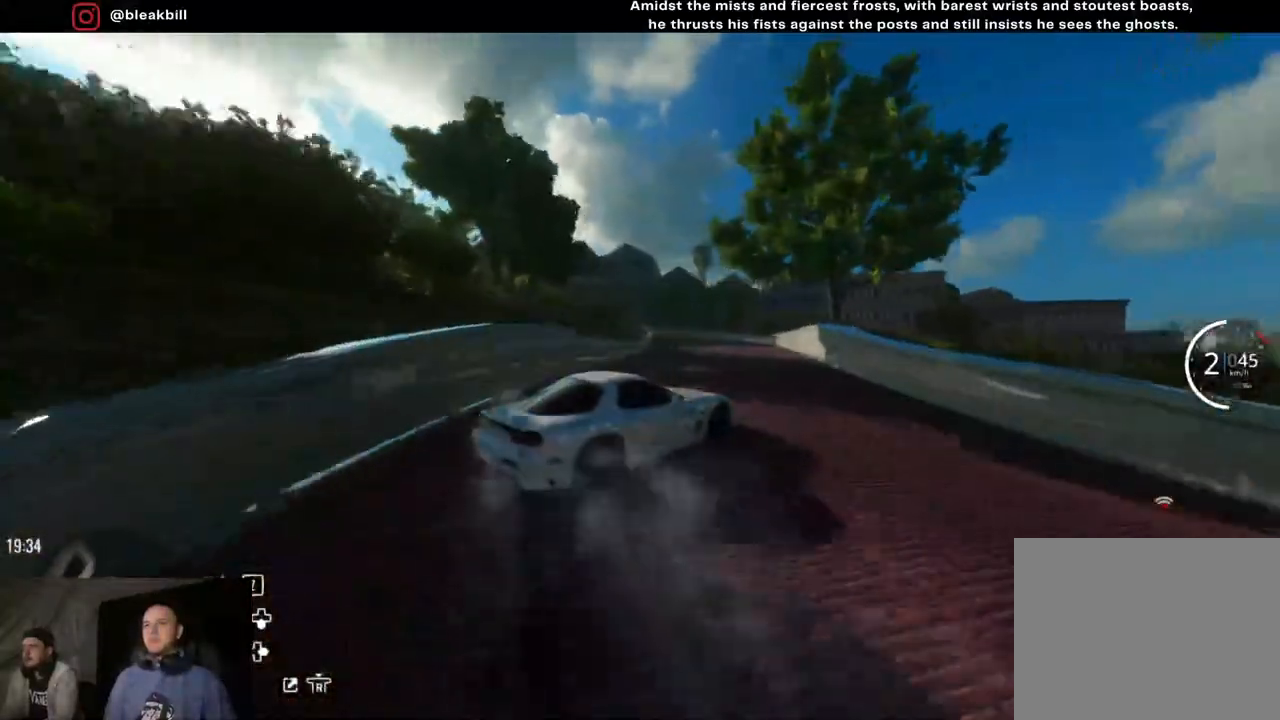
{"buttons": [], "left_stick": "right", "right_stick": "center", "events": []}
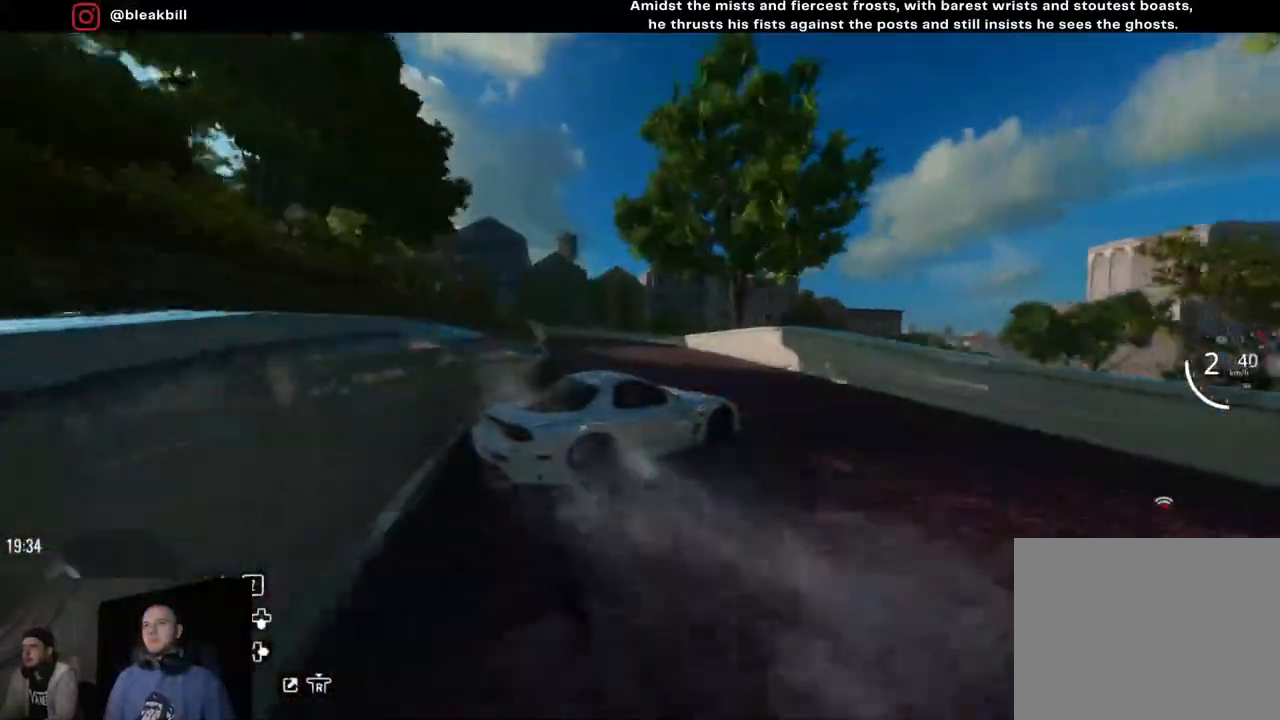
{"buttons": ["R2"], "left_stick": "center", "right_stick": "center", "events": [[167, "R2", "down"], [383, "left_stick", "center"]]}
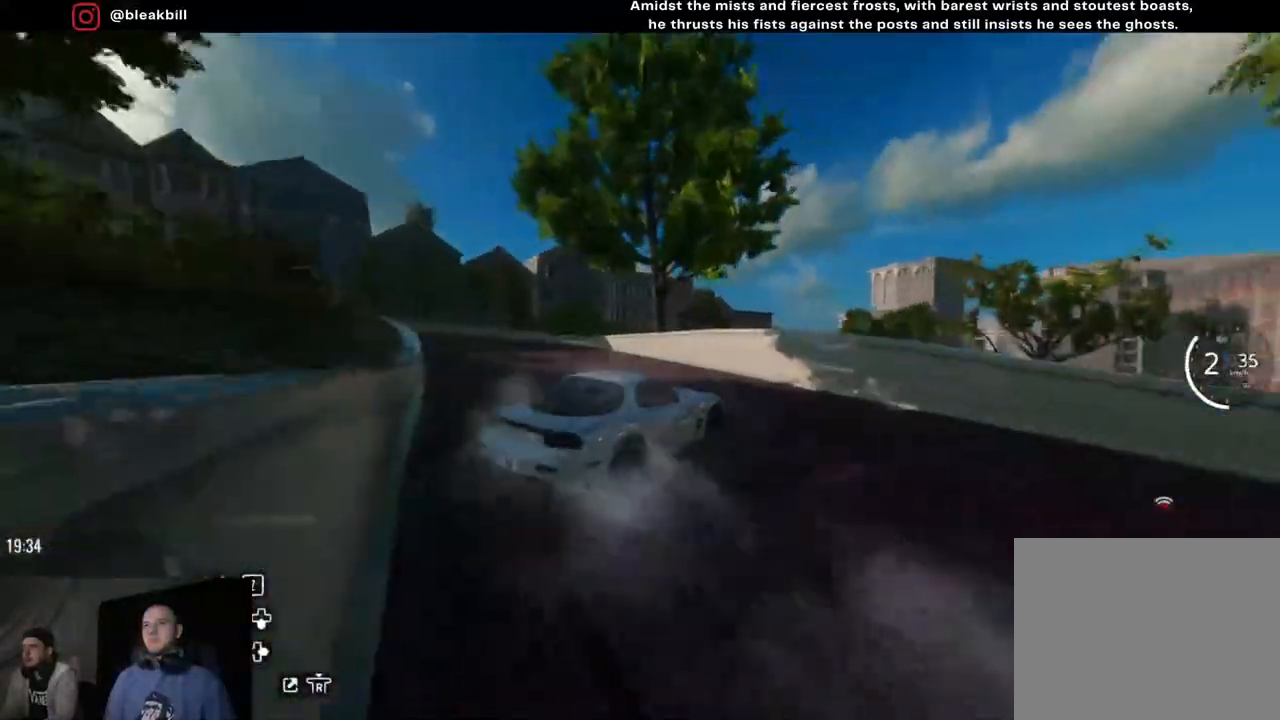
{"buttons": ["R2"], "left_stick": "left", "right_stick": "center", "events": [[100, "left_stick", "left"]]}
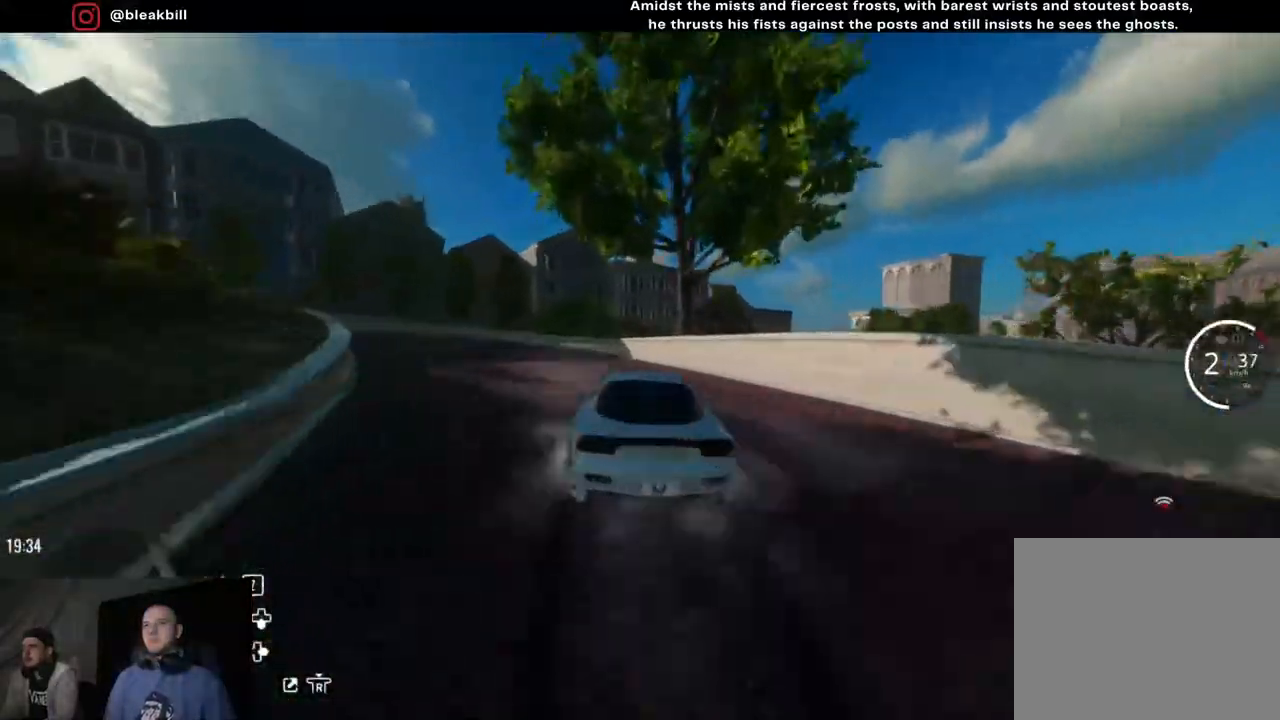
{"buttons": ["R2"], "left_stick": "left", "right_stick": "center", "events": [[317, "left_stick", "center"], [433, "left_stick", "left"]]}
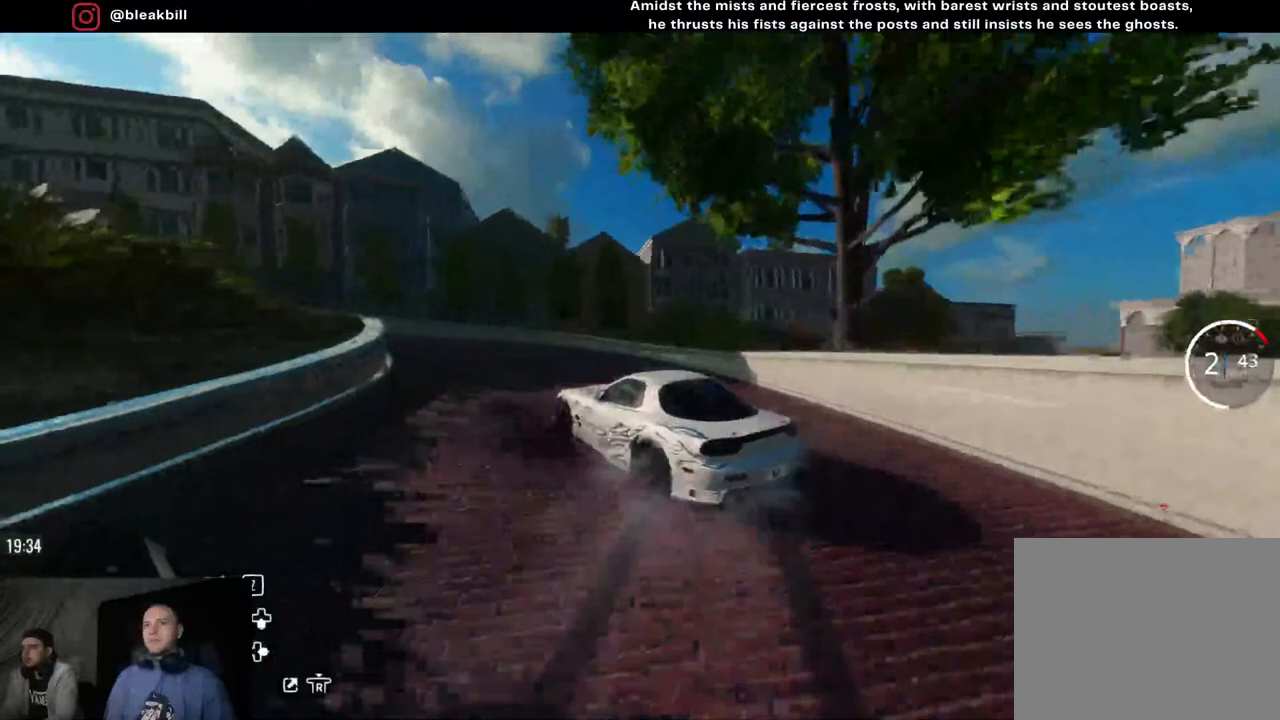
{"buttons": [], "left_stick": "left", "right_stick": "center", "events": [[183, "R2", "up"]]}
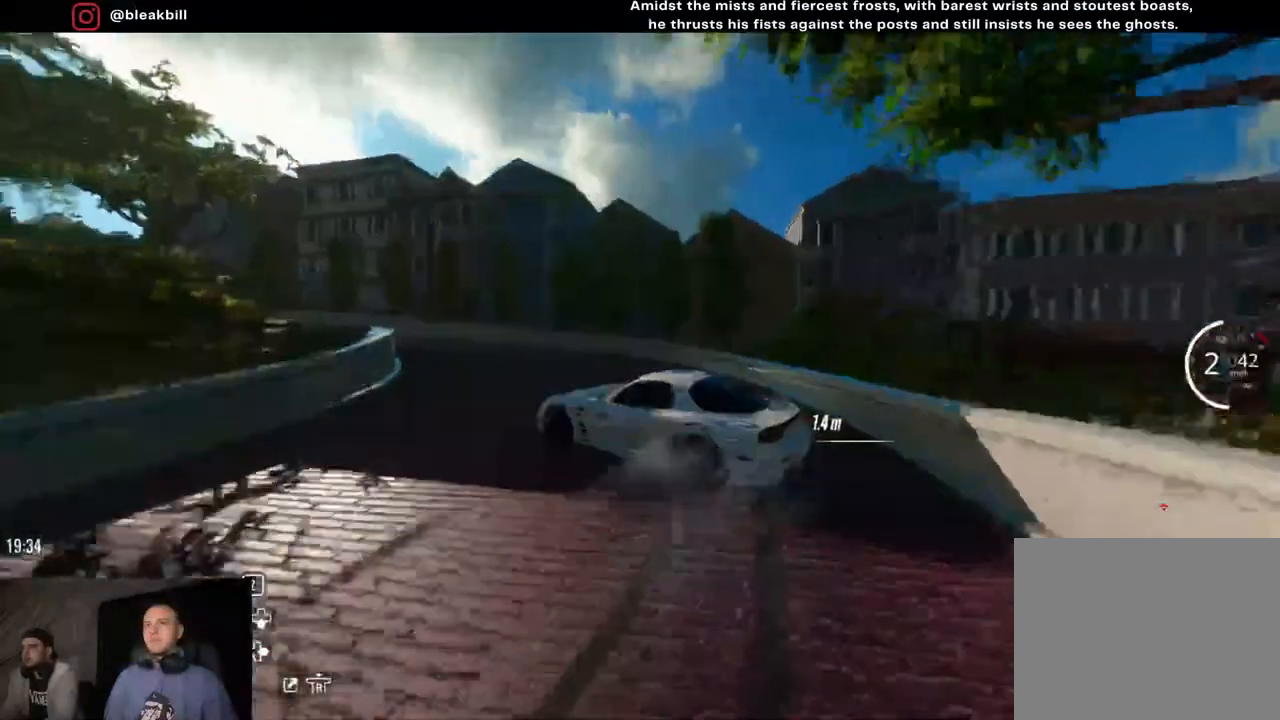
{"buttons": ["R2"], "left_stick": "left", "right_stick": "center", "events": [[333, "R2", "down"]]}
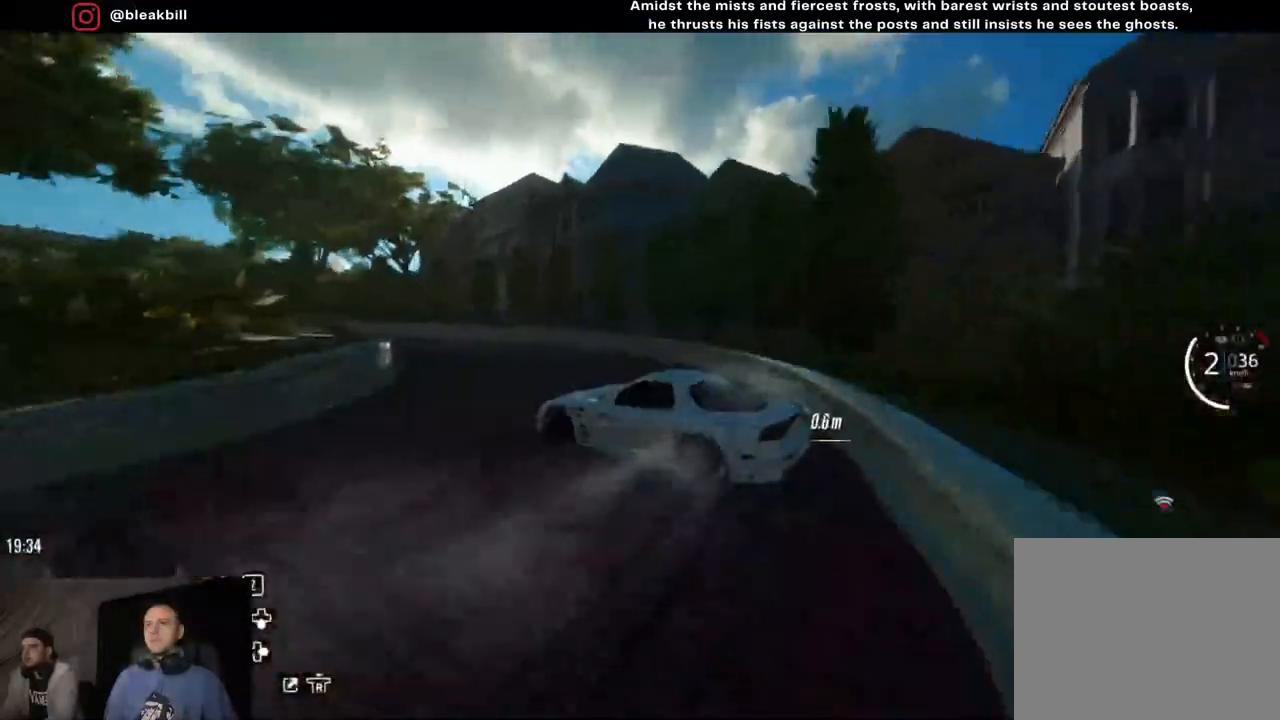
{"buttons": ["R2"], "left_stick": "left", "right_stick": "center", "events": []}
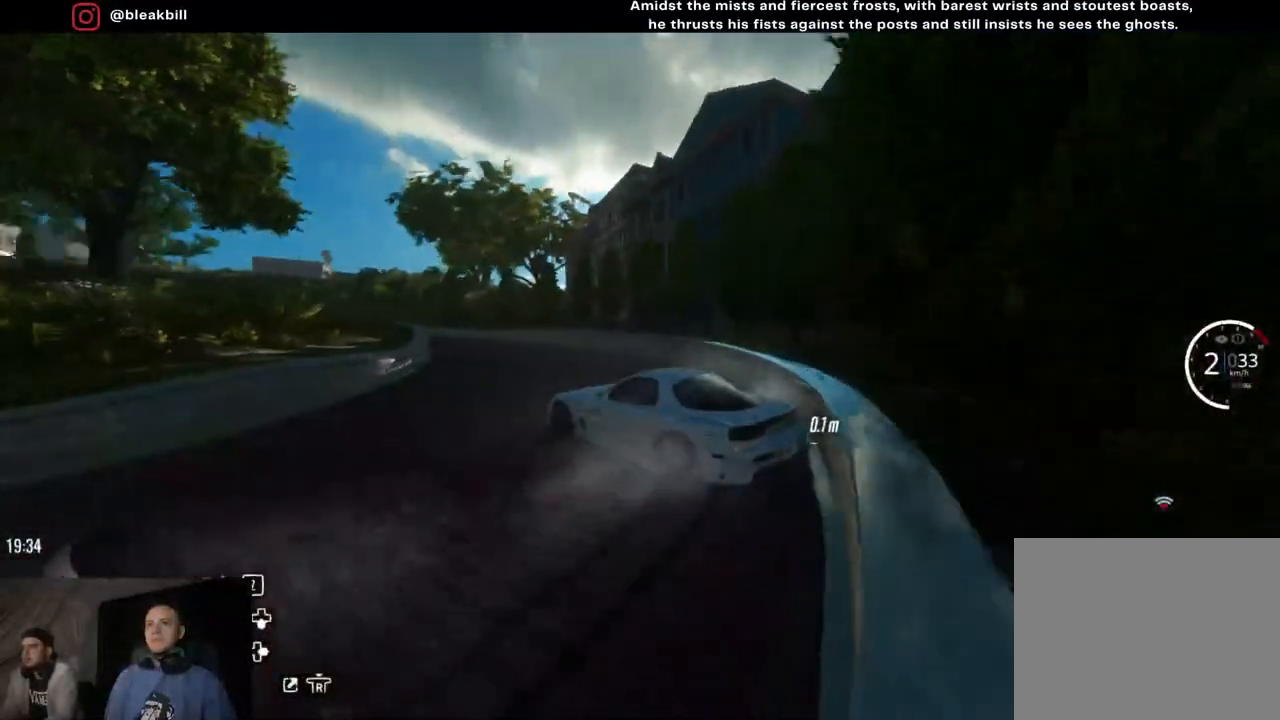
{"buttons": ["R2"], "left_stick": "left", "right_stick": "center", "events": [[217, "left_stick", "center"], [333, "left_stick", "left"]]}
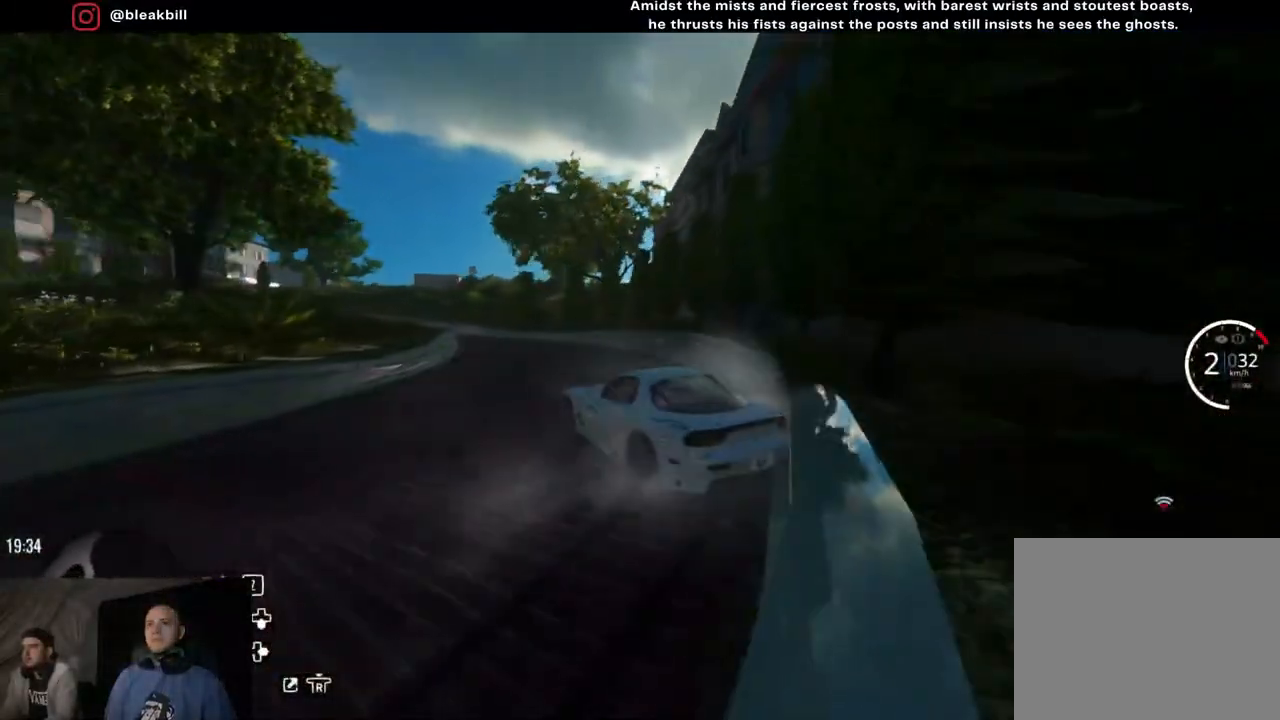
{"buttons": ["R2"], "left_stick": "left", "right_stick": "center", "events": [[200, "left_stick", "center"], [500, "left_stick", "left"]]}
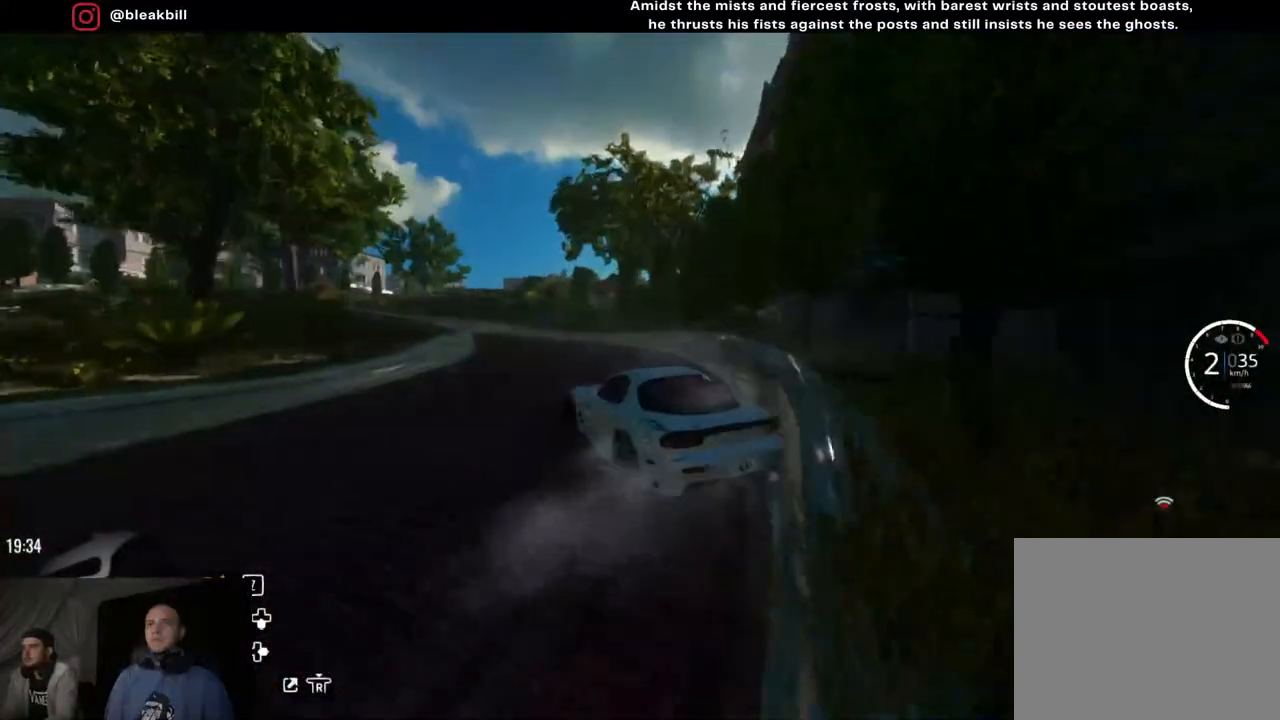
{"buttons": ["R2"], "left_stick": "left", "right_stick": "center", "events": [[200, "left_stick", "center"], [317, "left_stick", "left"]]}
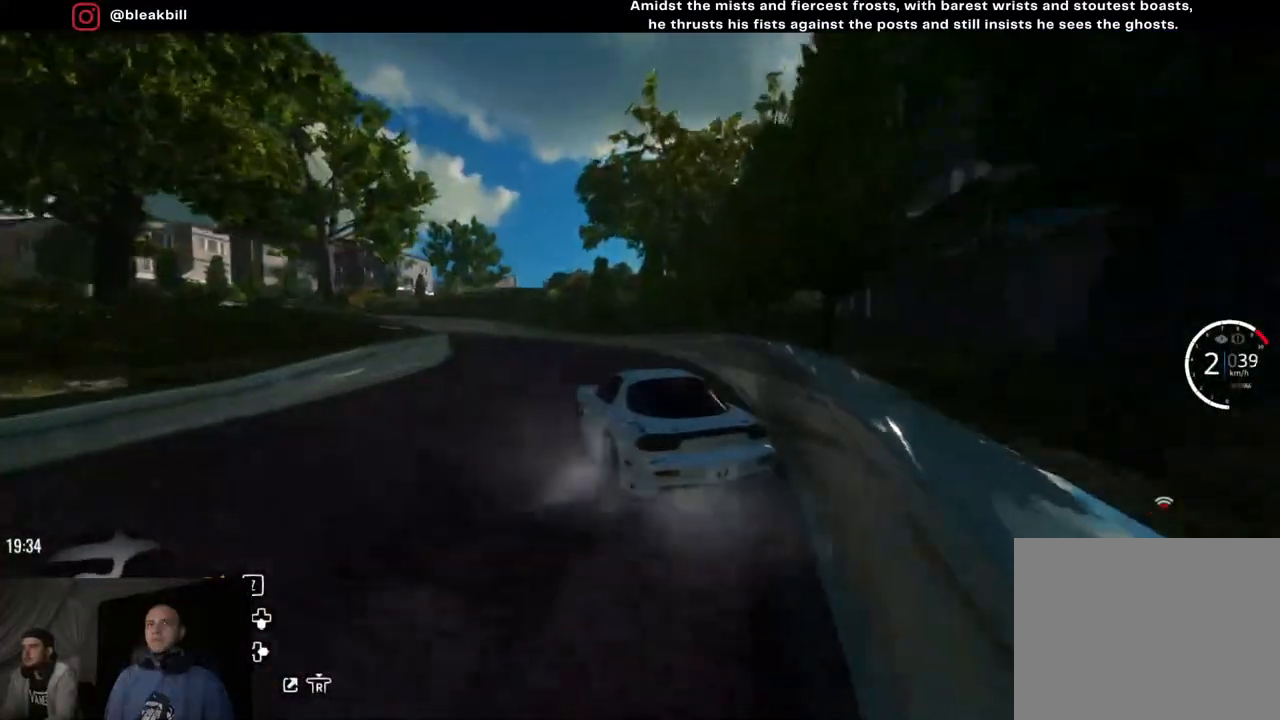
{"buttons": ["R2"], "left_stick": "left", "right_stick": "center", "events": [[33, "left_stick", "center"], [133, "left_stick", "left"], [383, "left_stick", "center"], [433, "left_stick", "left"]]}
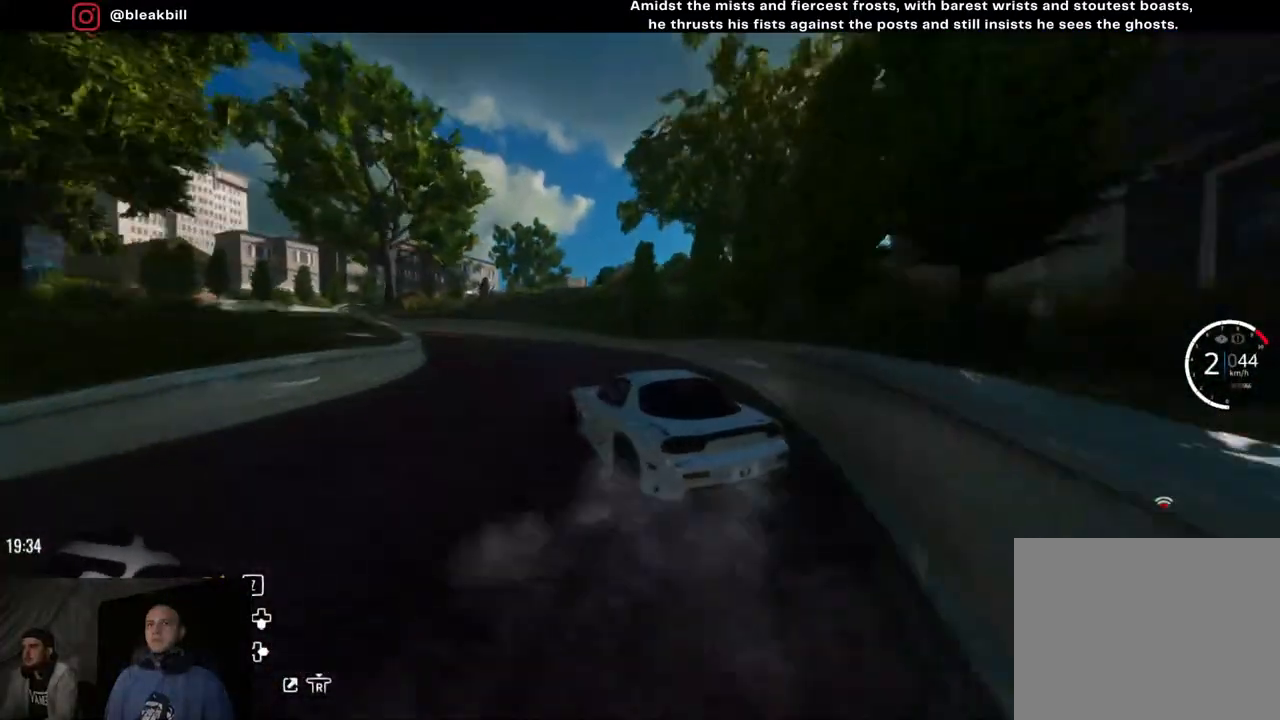
{"buttons": [], "left_stick": "left", "right_stick": "center", "events": [[267, "R2", "up"]]}
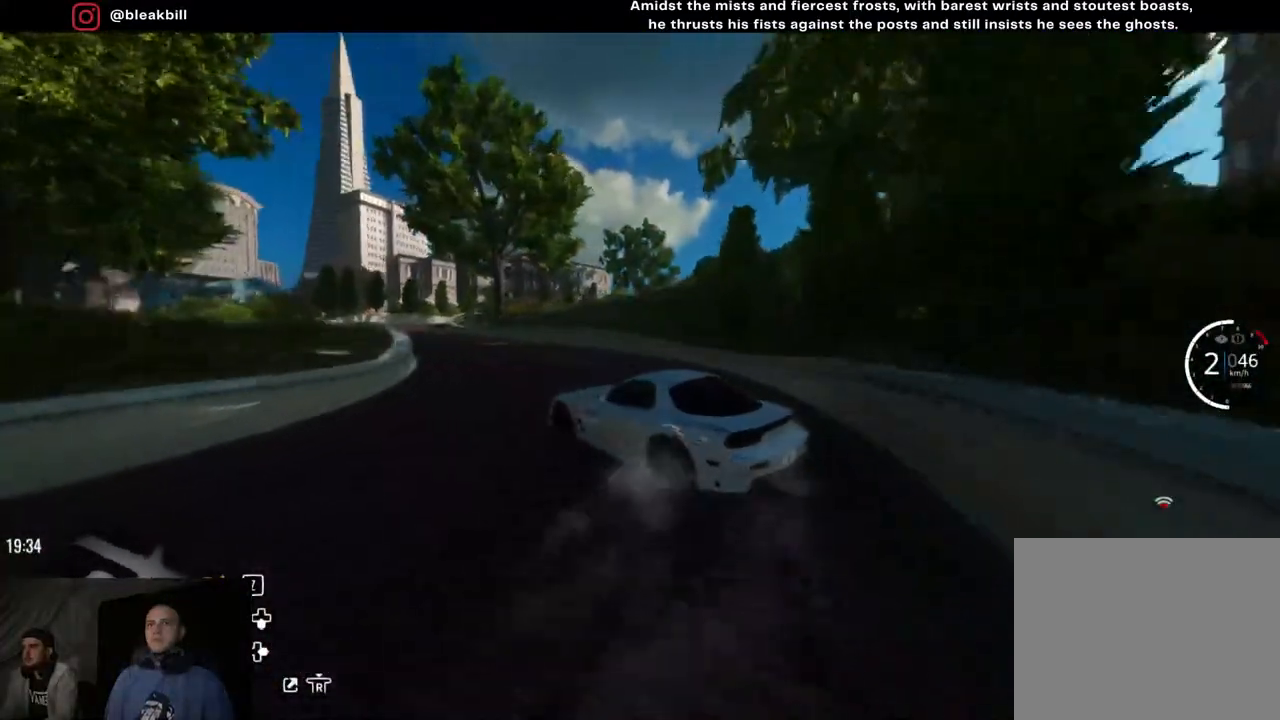
{"buttons": ["R2"], "left_stick": "left", "right_stick": "center", "events": [[50, "R2", "down"]]}
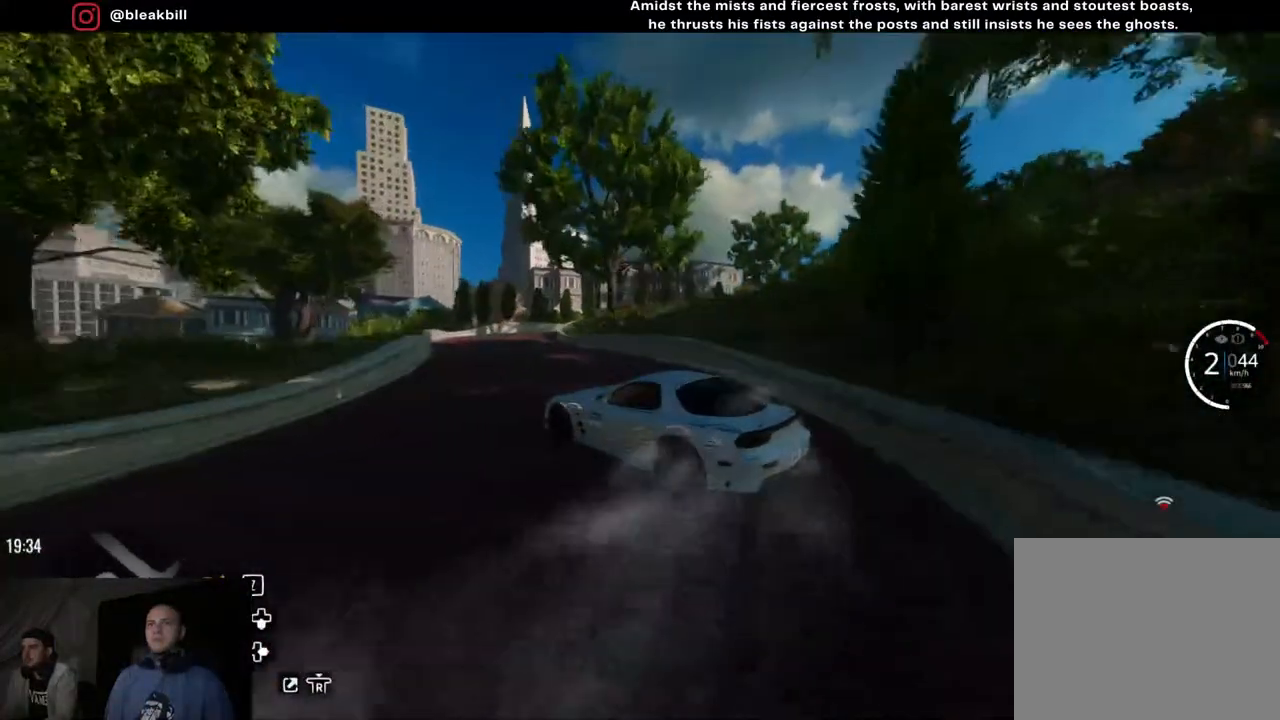
{"buttons": [], "left_stick": "left", "right_stick": "center", "events": [[417, "R2", "up"]]}
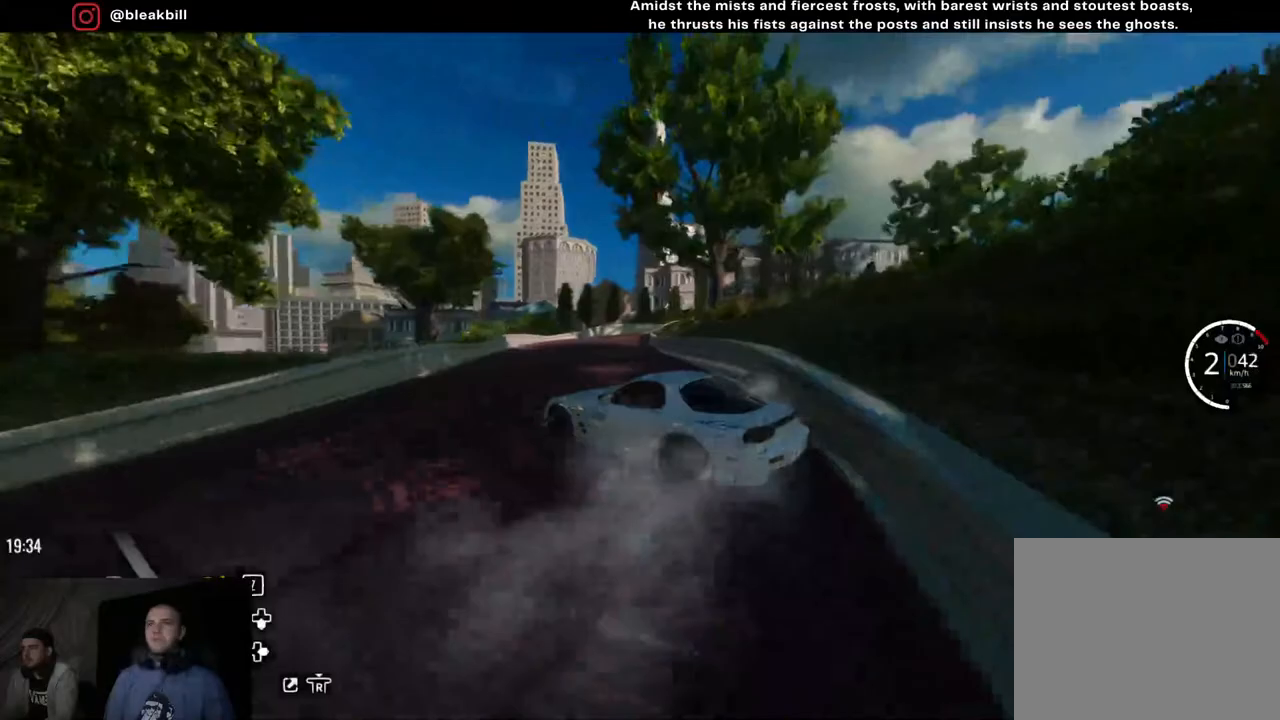
{"buttons": ["R2"], "left_stick": "left", "right_stick": "center", "events": [[167, "R2", "down"]]}
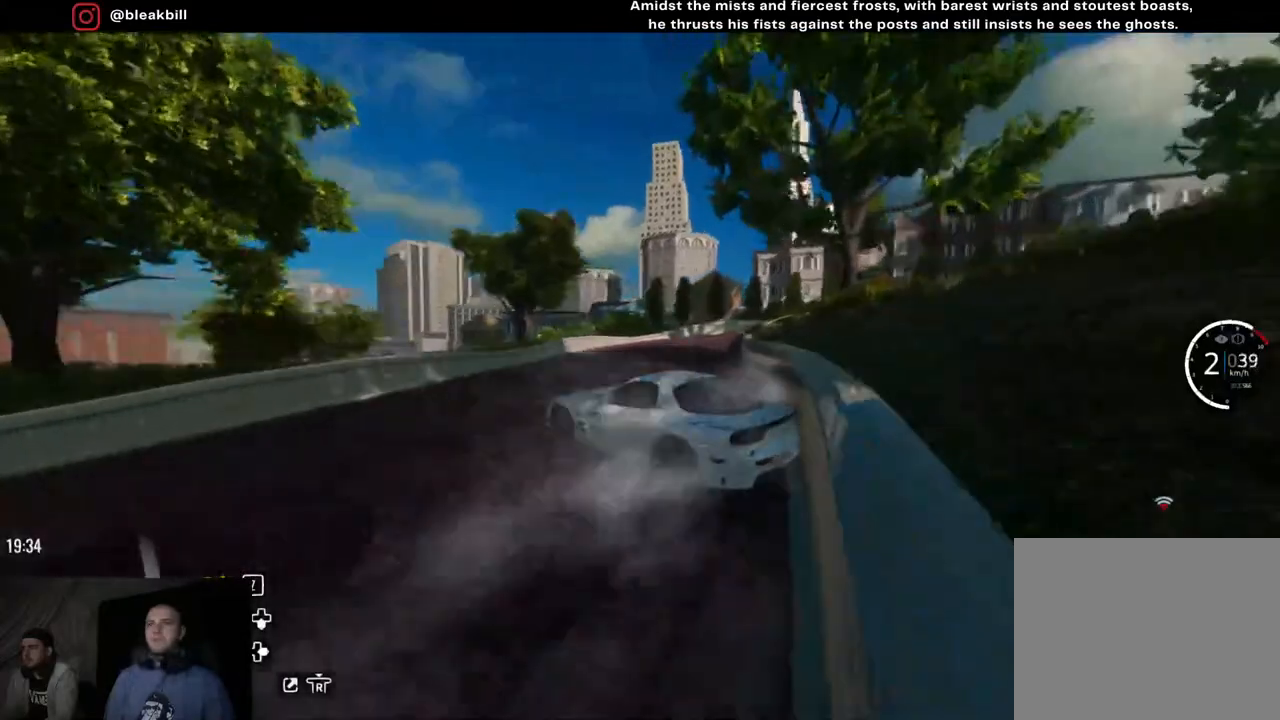
{"buttons": ["R2"], "left_stick": "right", "right_stick": "center", "events": [[83, "left_stick", "center"], [267, "left_stick", "right"]]}